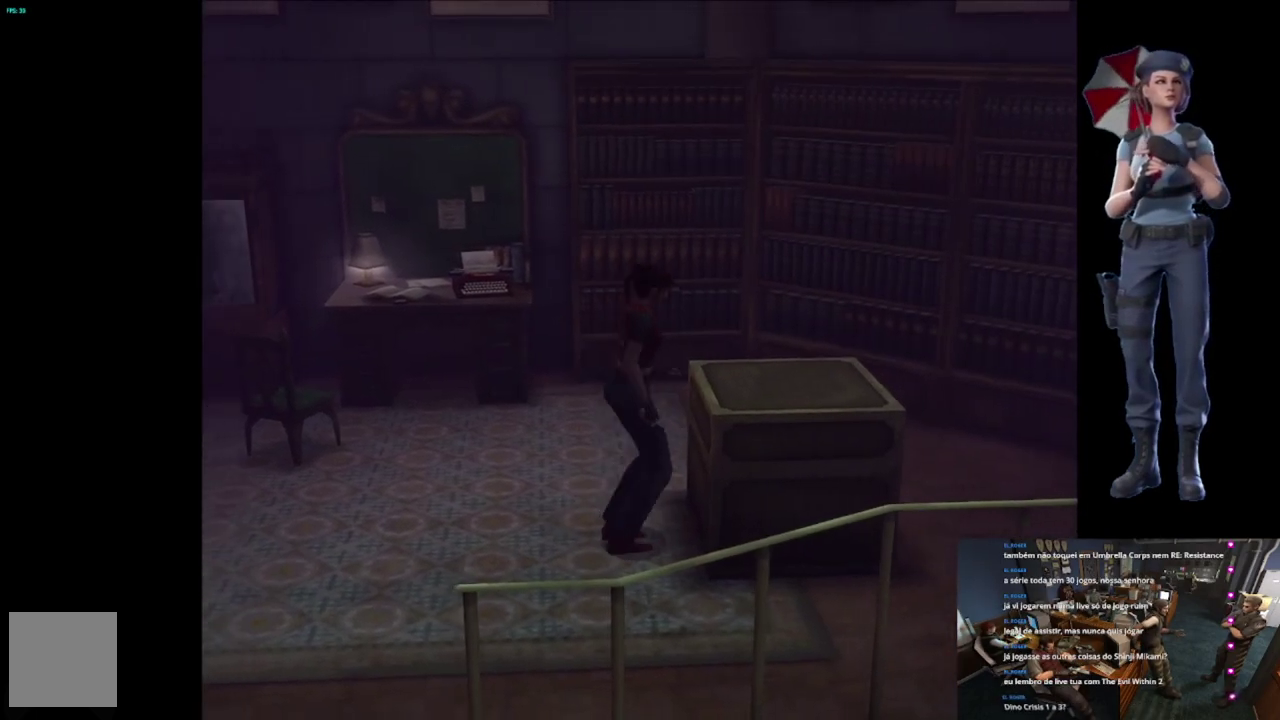
Gameplay with a controller (Xbox layout); each line is a JSON object with the inputs held at the frame after it. "events" lists button and stick changes between this image and that frame as [ms after this image, input, new state], when the widget could be followed in between.
{"buttons": [], "left_stick": "up", "right_stick": "center", "events": []}
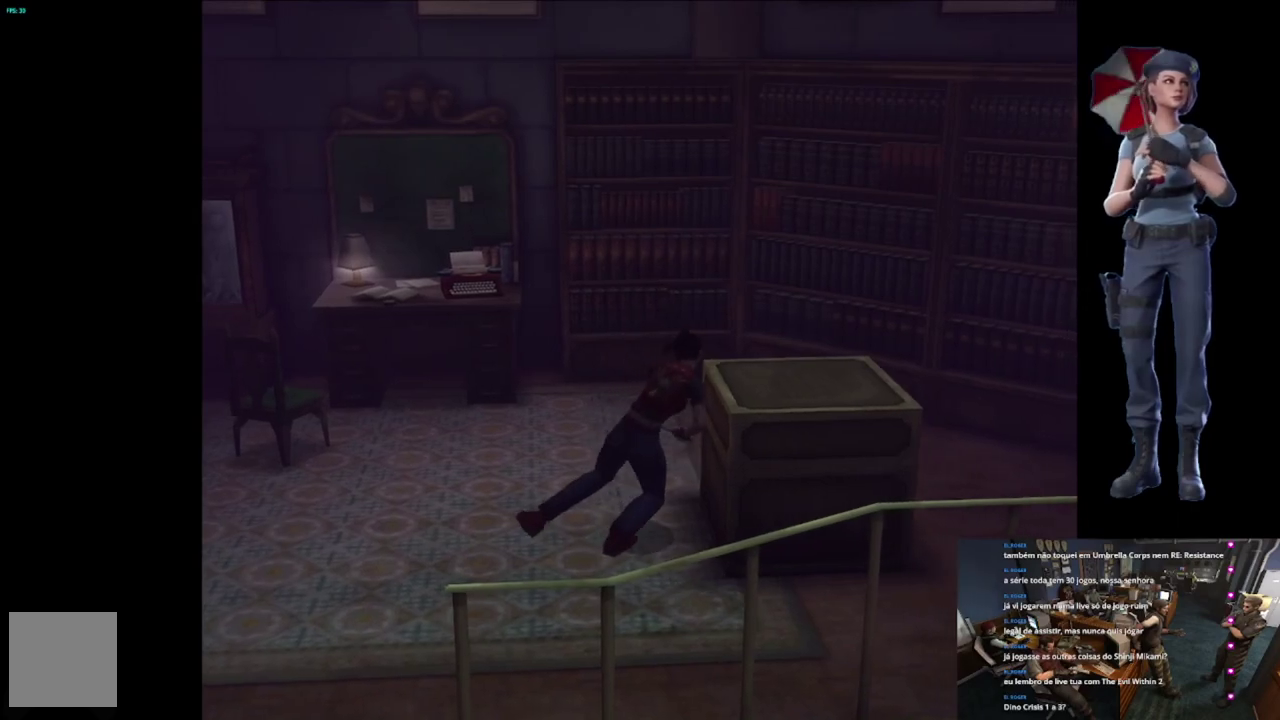
{"buttons": [], "left_stick": "up", "right_stick": "center", "events": []}
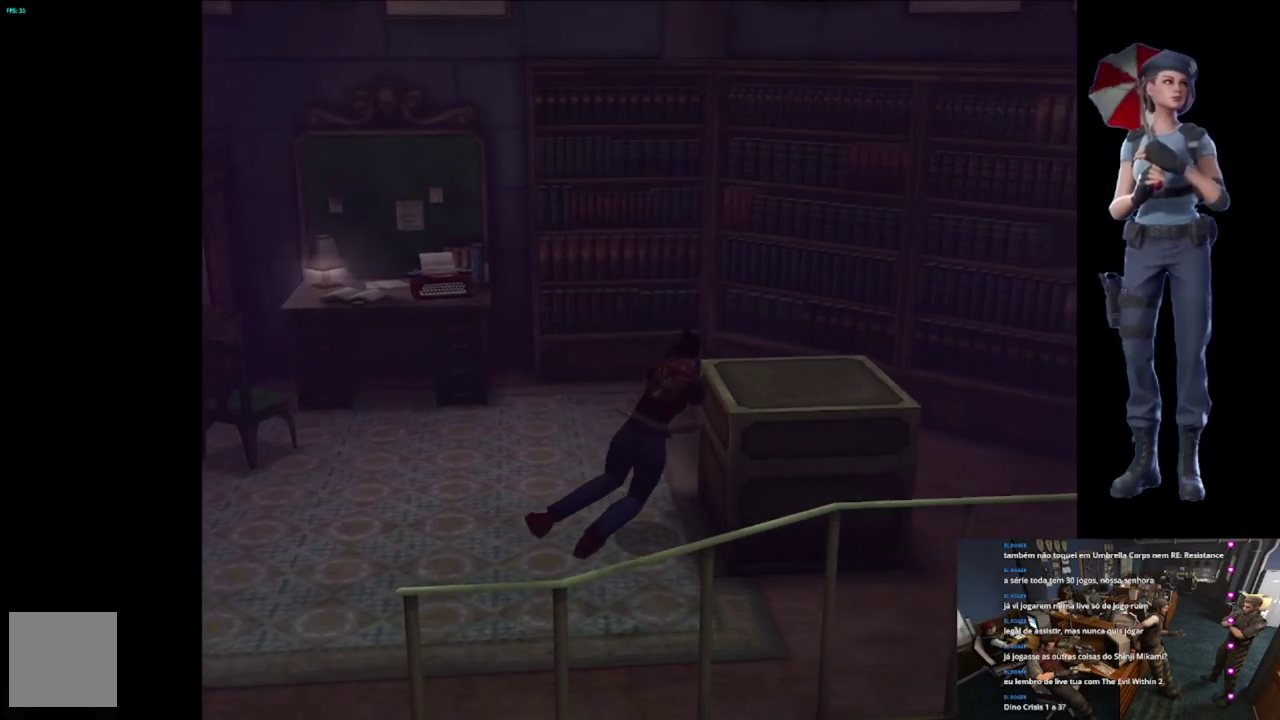
{"buttons": [], "left_stick": "up", "right_stick": "center", "events": []}
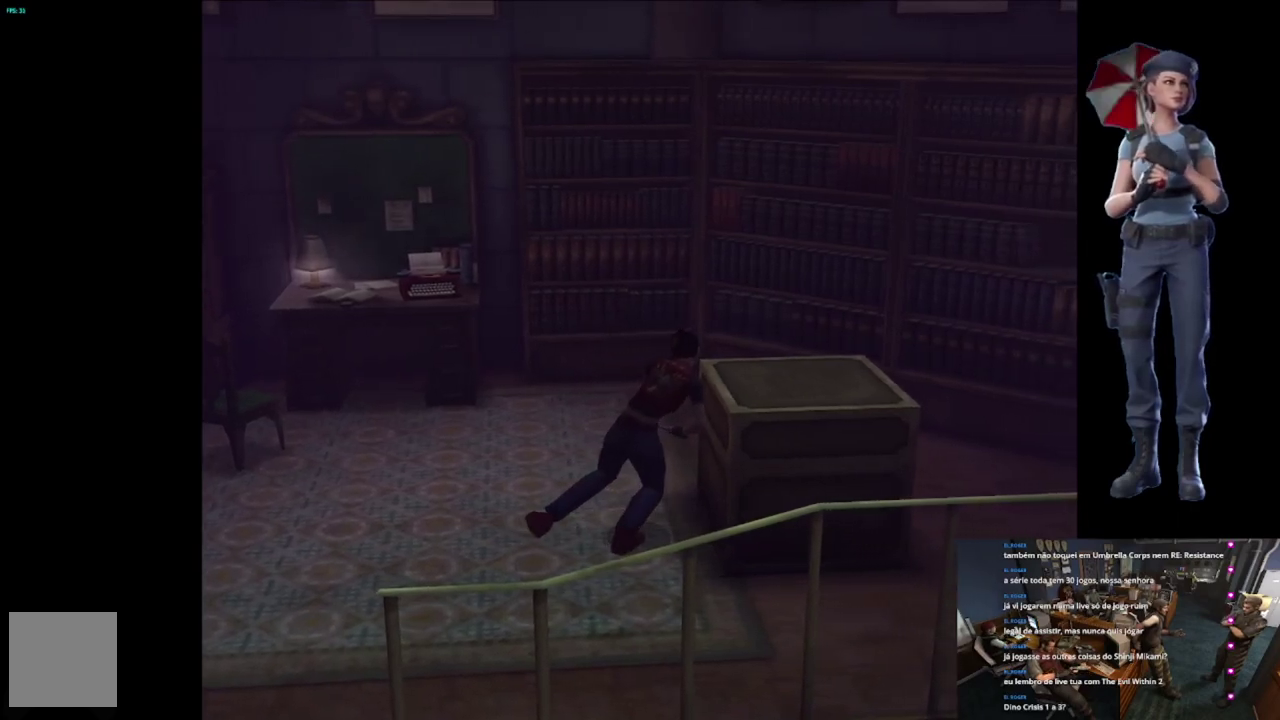
{"buttons": [], "left_stick": "up", "right_stick": "center", "events": []}
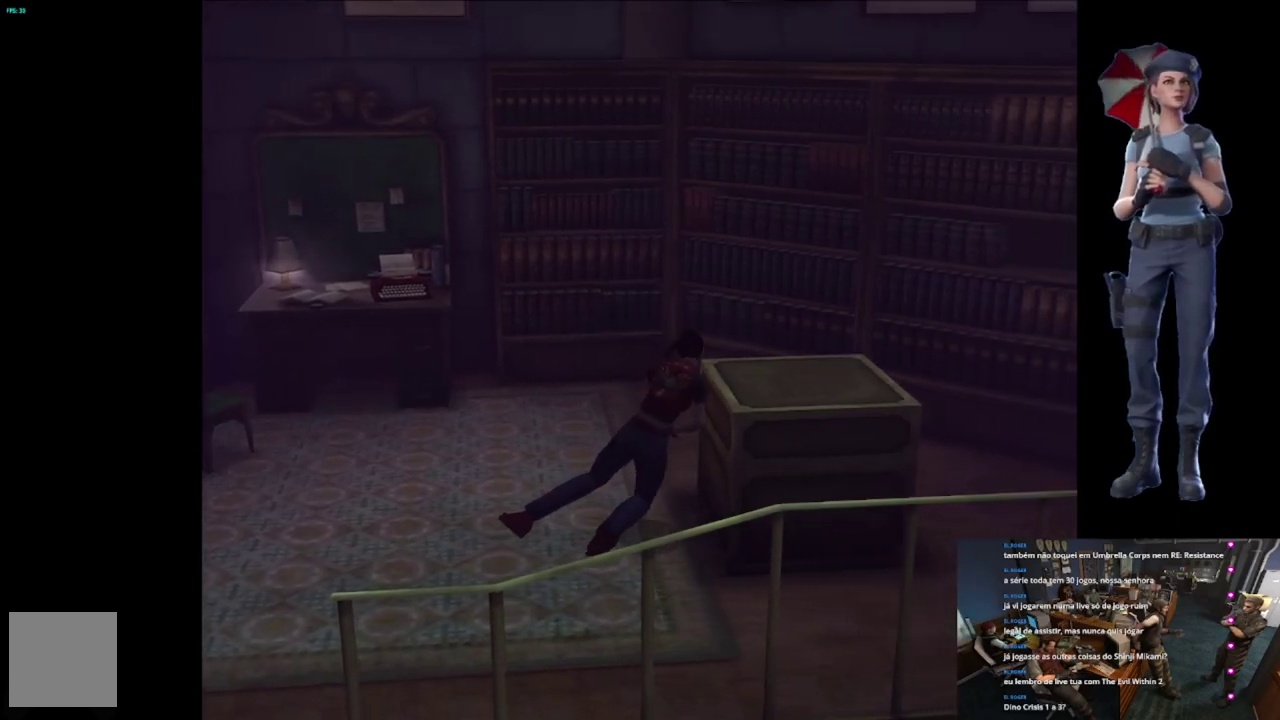
{"buttons": [], "left_stick": "up", "right_stick": "center", "events": []}
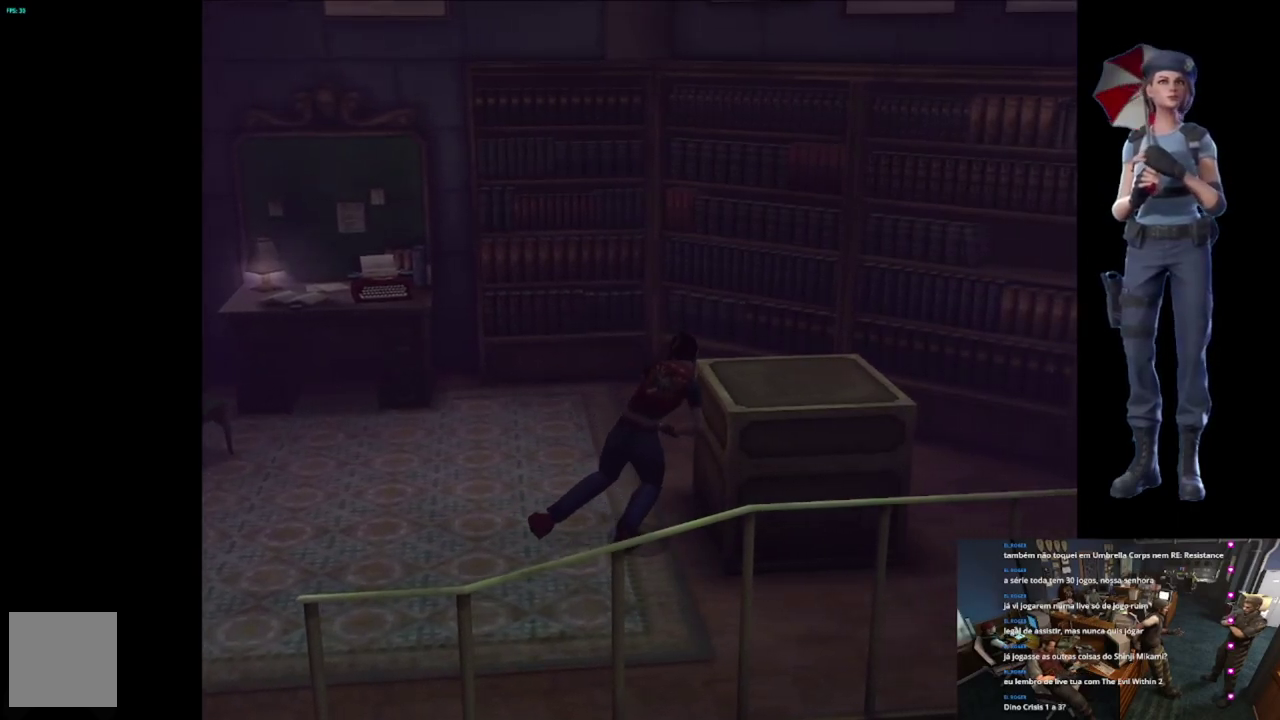
{"buttons": [], "left_stick": "up", "right_stick": "center", "events": []}
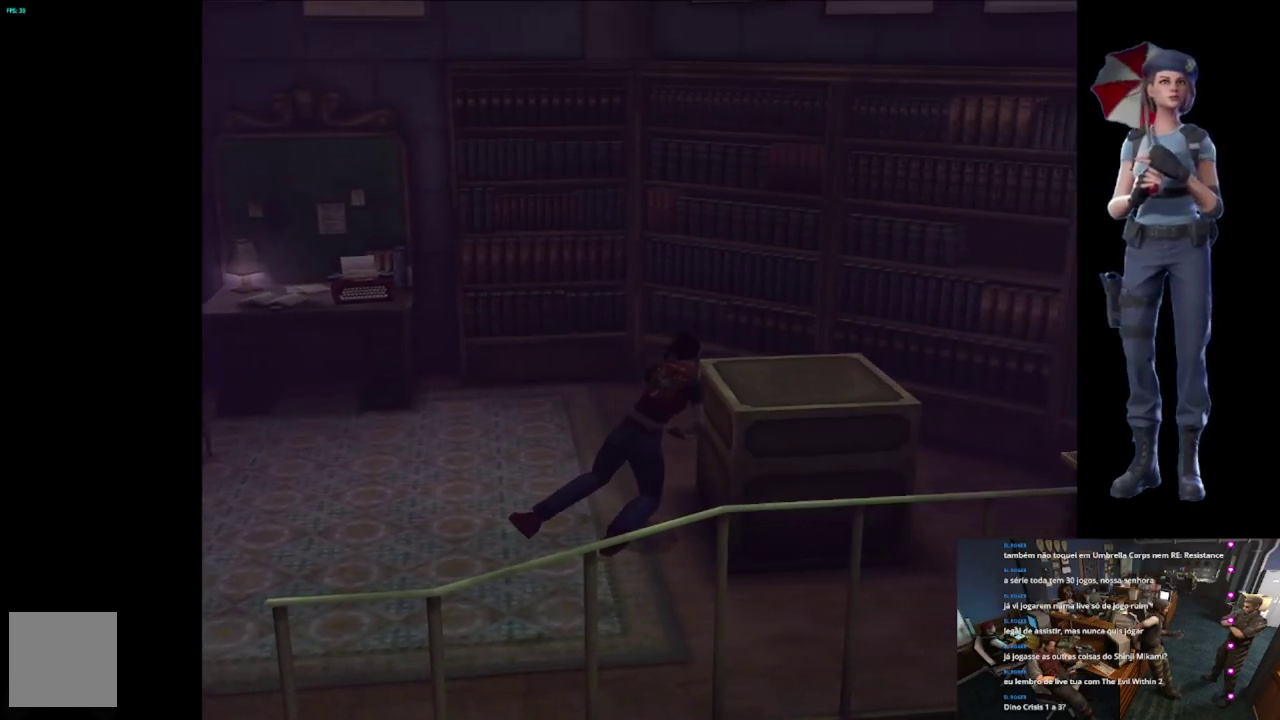
{"buttons": [], "left_stick": "up", "right_stick": "center", "events": []}
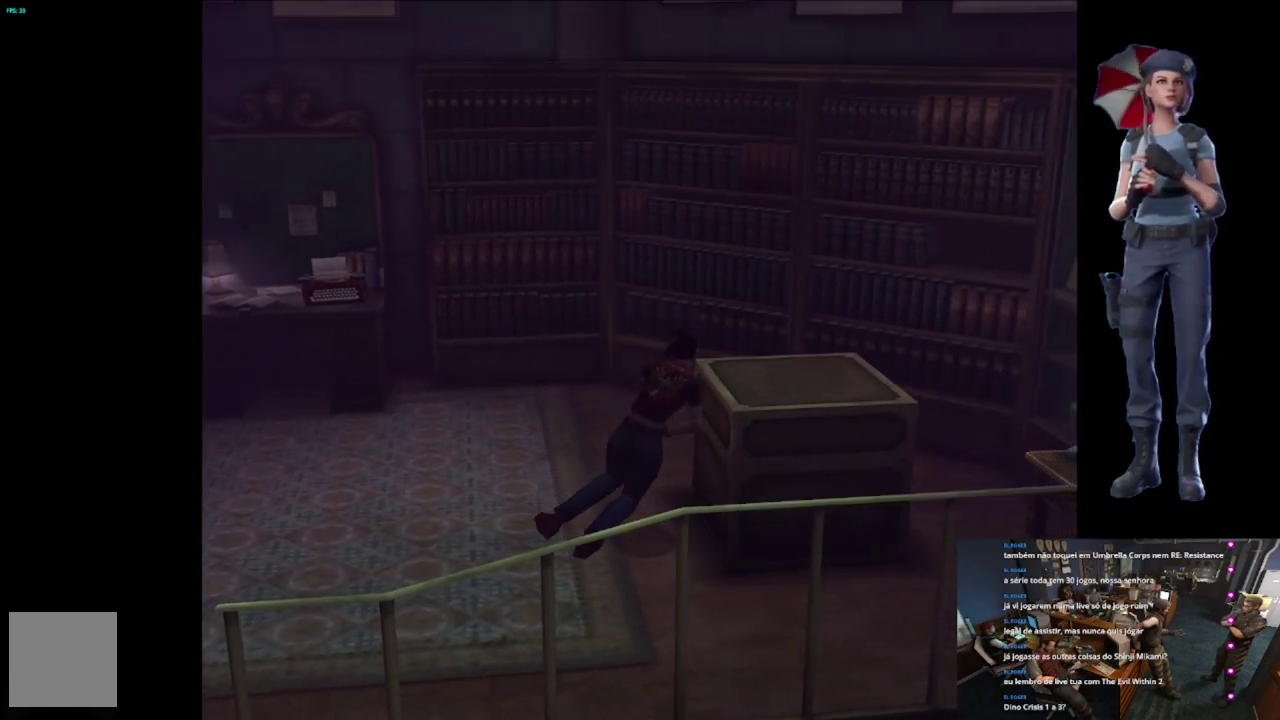
{"buttons": [], "left_stick": "up", "right_stick": "center", "events": []}
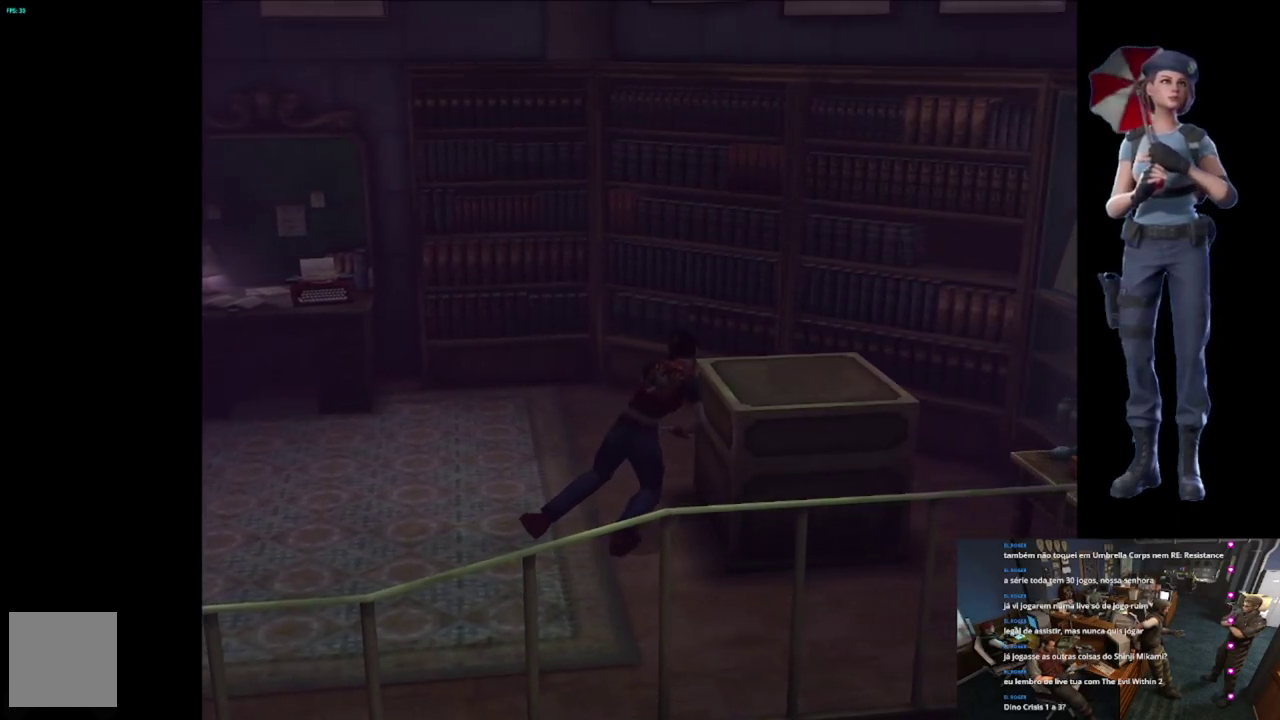
{"buttons": [], "left_stick": "up", "right_stick": "center", "events": []}
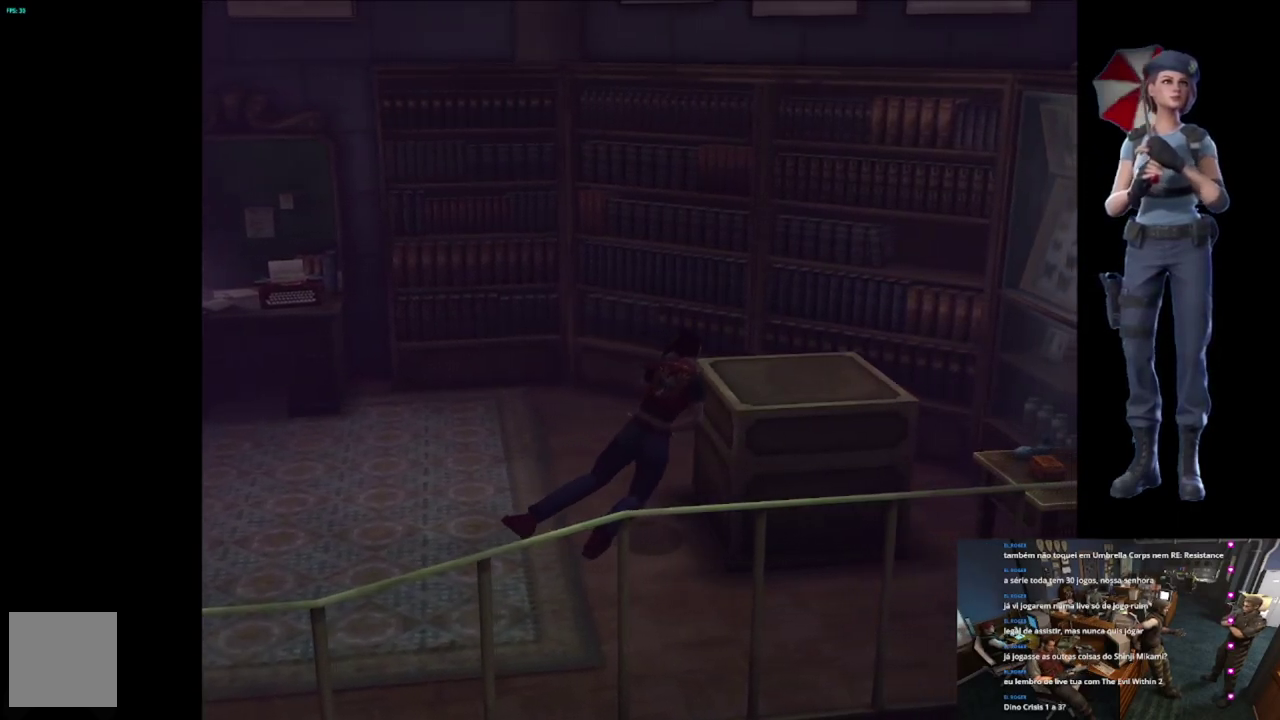
{"buttons": [], "left_stick": "up", "right_stick": "center", "events": []}
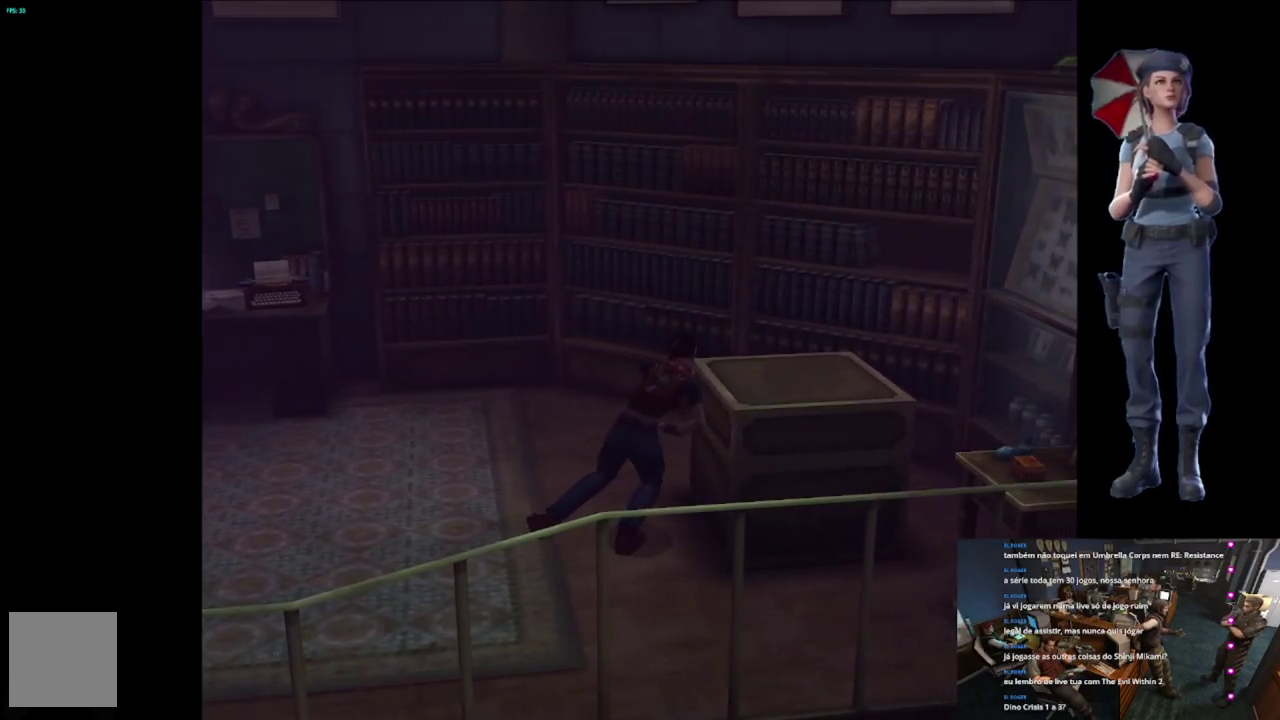
{"buttons": [], "left_stick": "up", "right_stick": "center", "events": []}
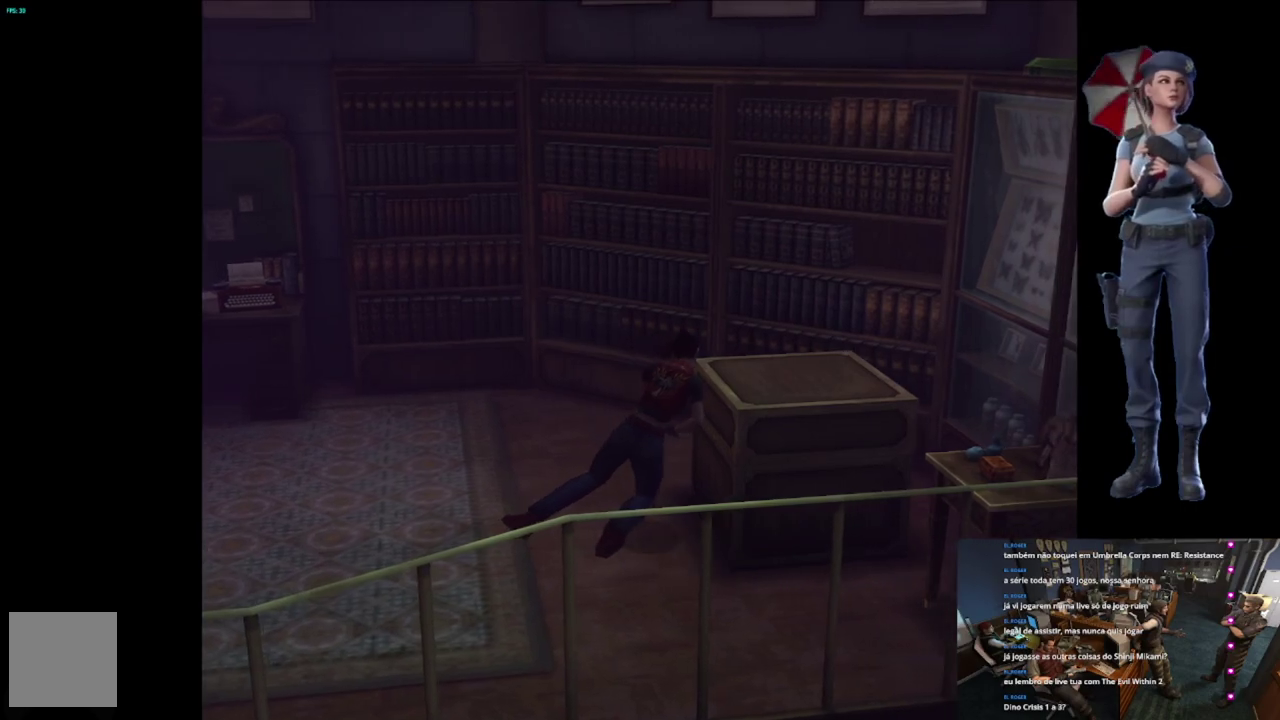
{"buttons": [], "left_stick": "up", "right_stick": "center", "events": []}
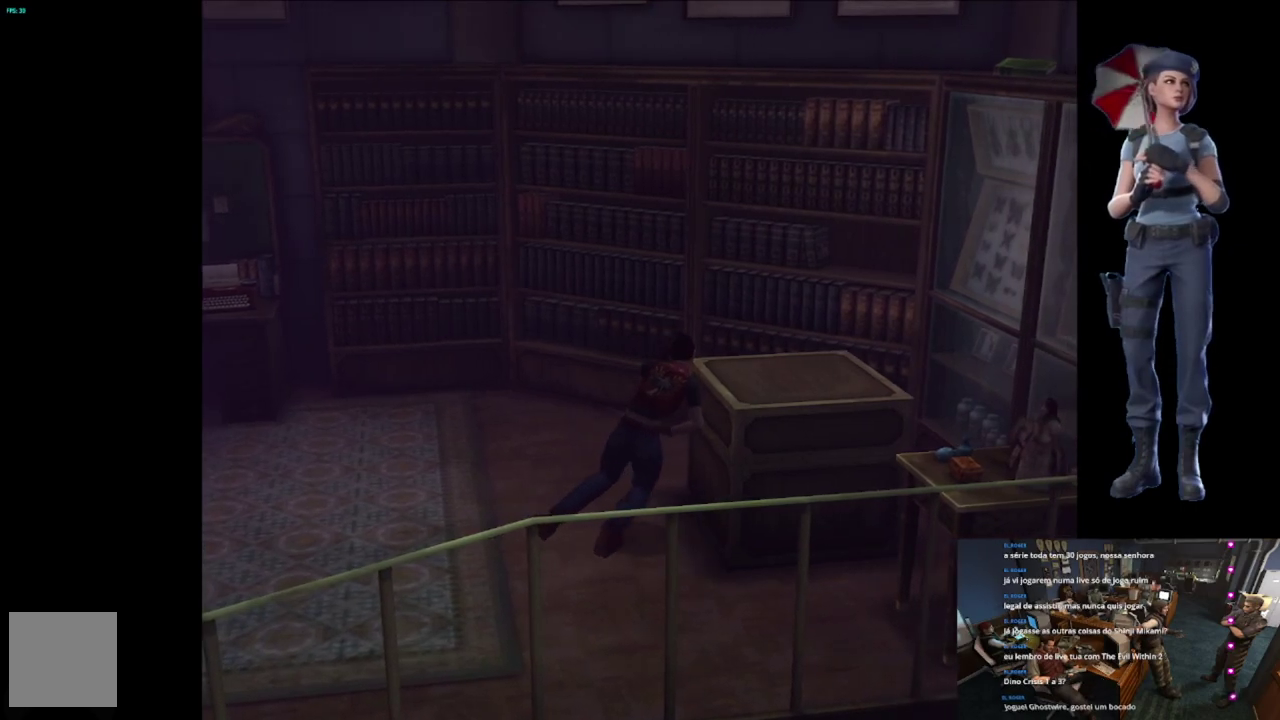
{"buttons": [], "left_stick": "up", "right_stick": "center", "events": []}
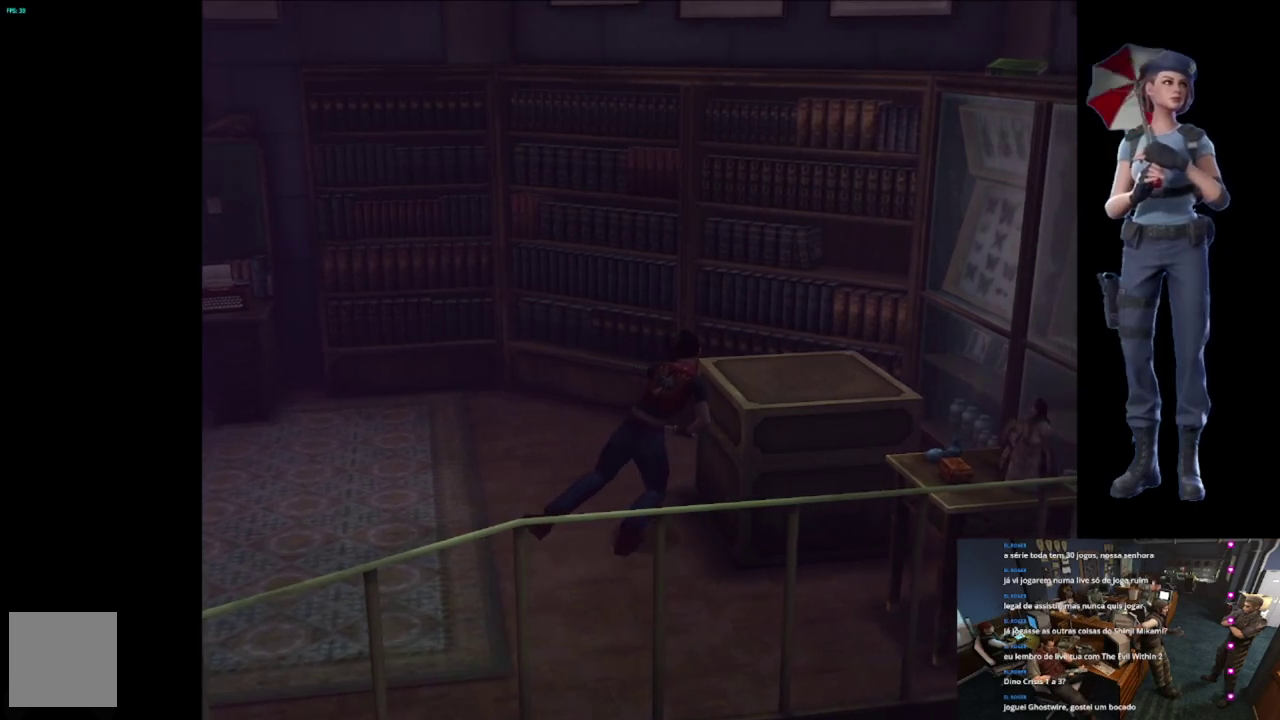
{"buttons": [], "left_stick": "up", "right_stick": "center", "events": [[350, "R2", "down"], [467, "R2", "up"]]}
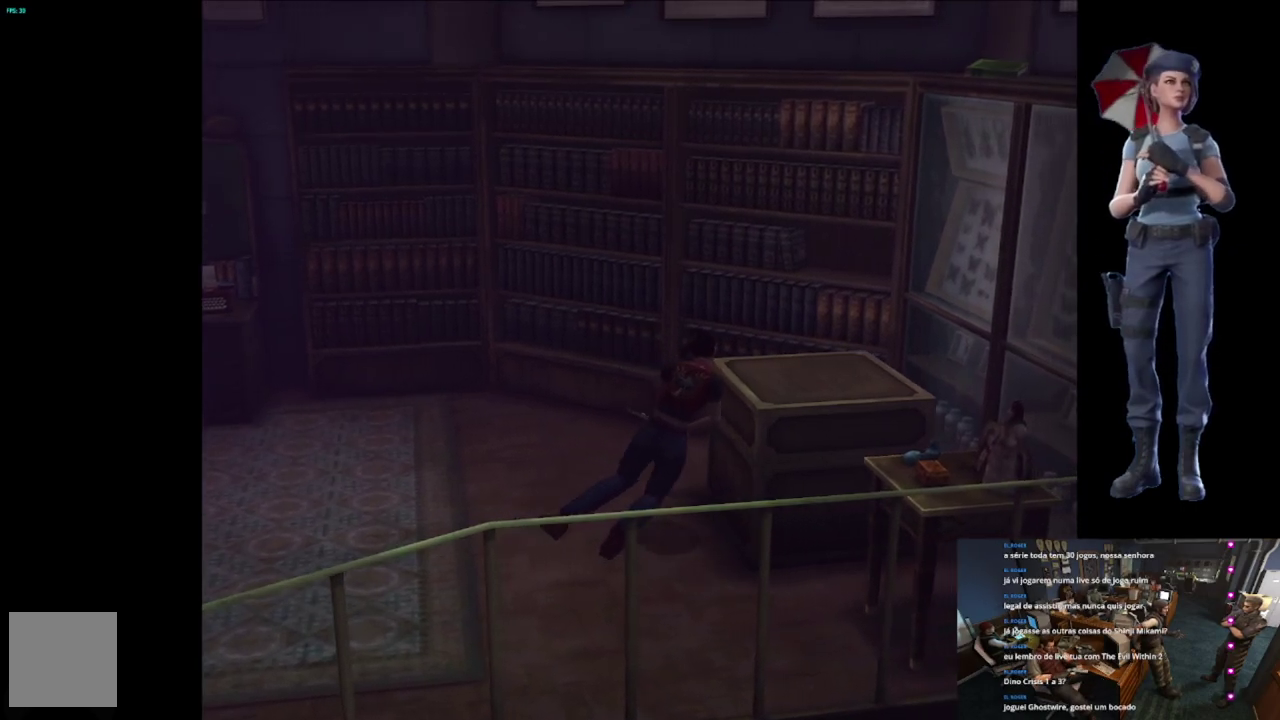
{"buttons": [], "left_stick": "up", "right_stick": "center", "events": []}
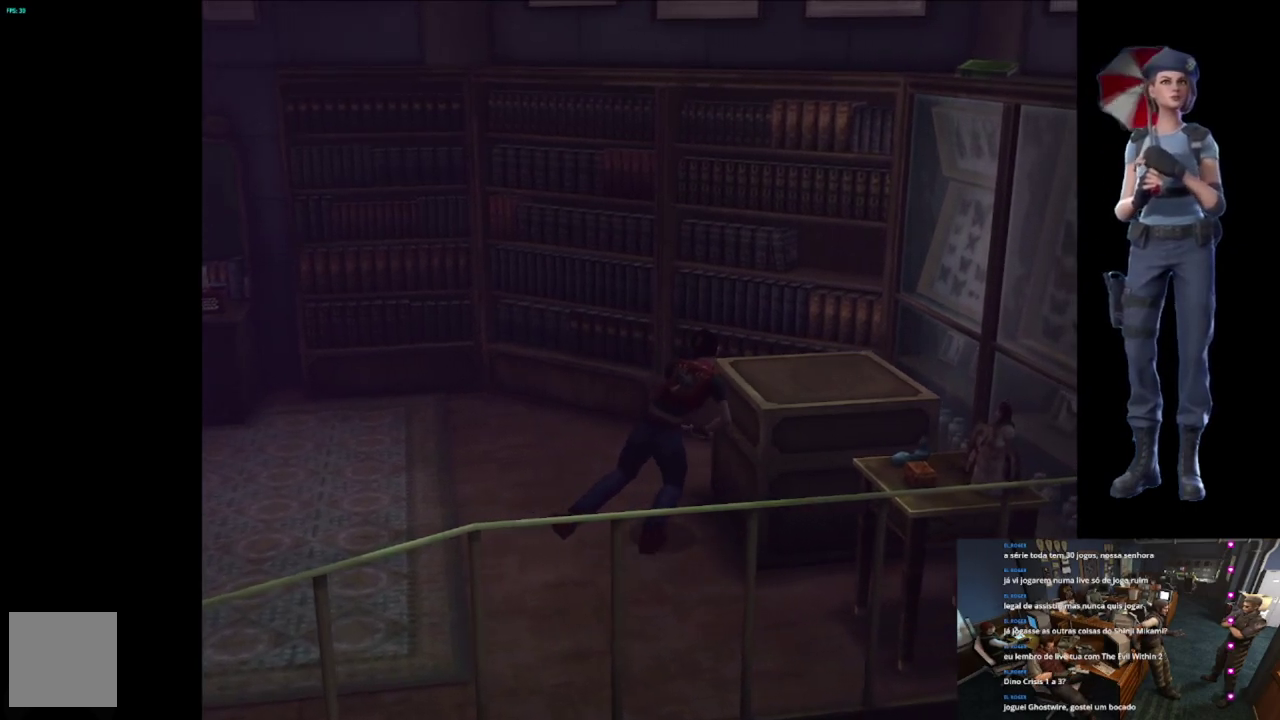
{"buttons": [], "left_stick": "up", "right_stick": "center", "events": []}
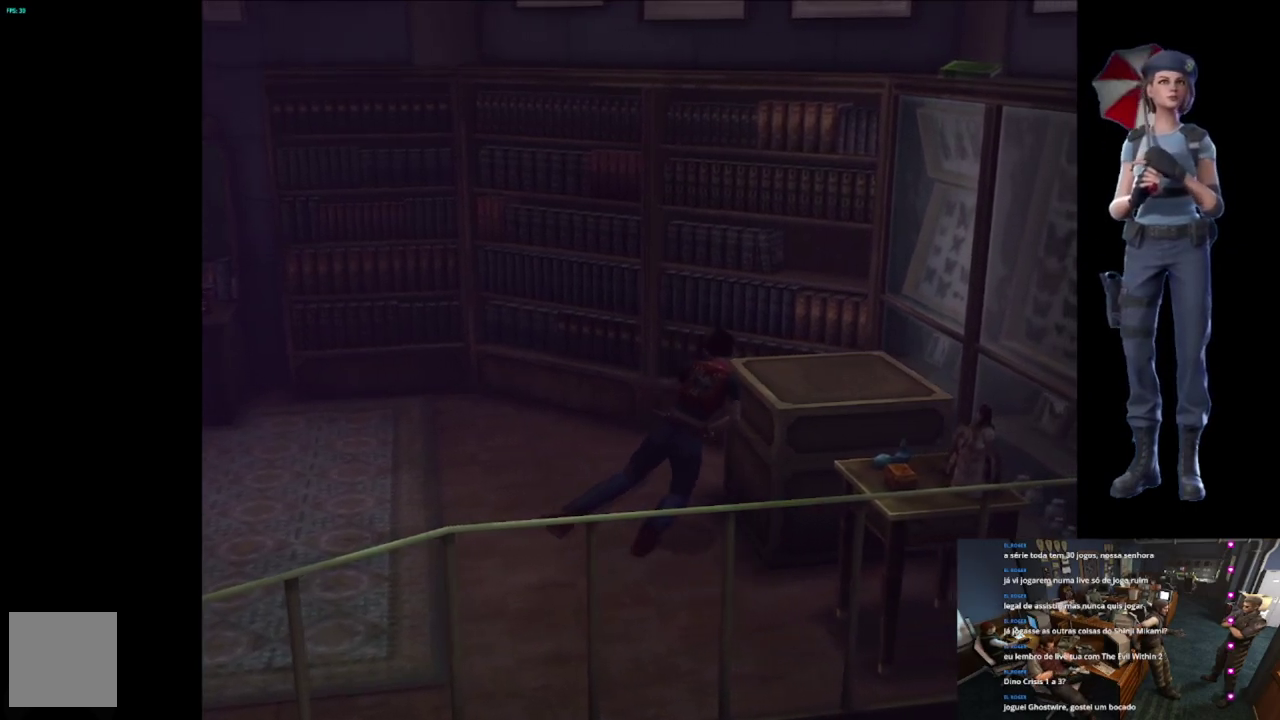
{"buttons": [], "left_stick": "up-right", "right_stick": "center", "events": [[267, "A", "down"], [367, "A", "up"], [451, "left_stick", "up-right"]]}
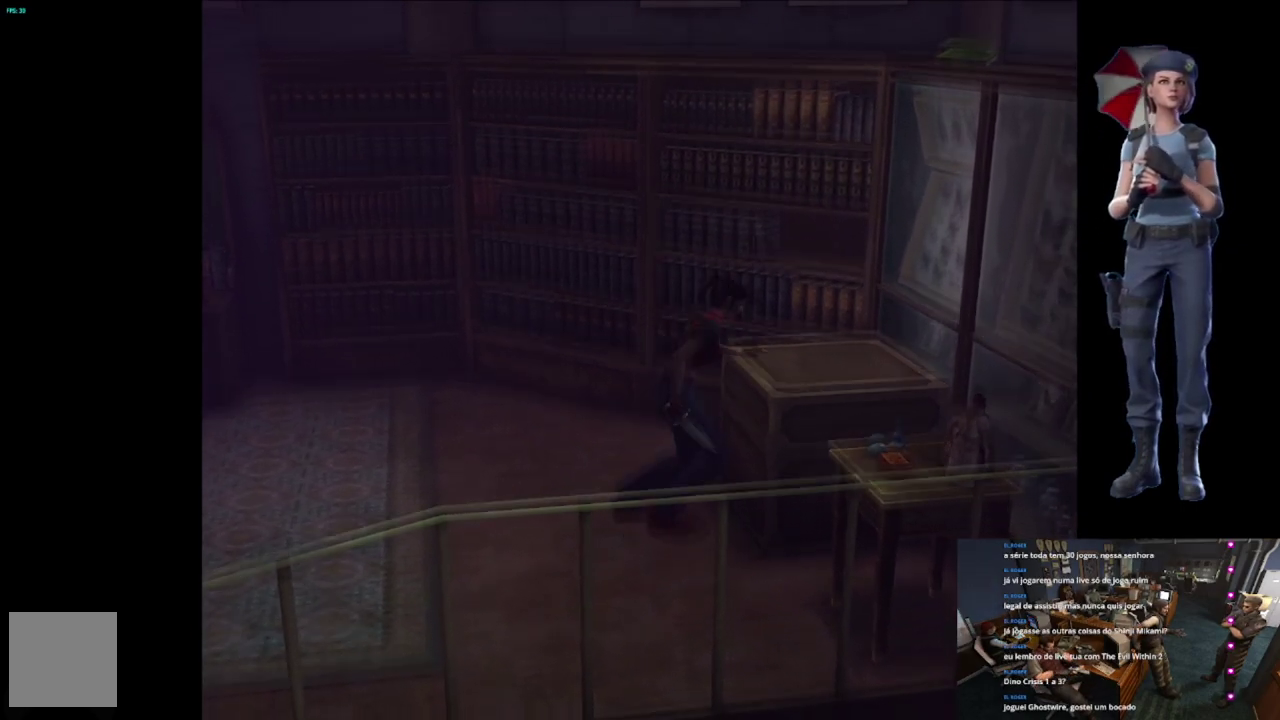
{"buttons": ["A"], "left_stick": "center", "right_stick": "center", "events": [[33, "left_stick", "center"], [116, "A", "down"], [217, "A", "up"], [283, "A", "down"]]}
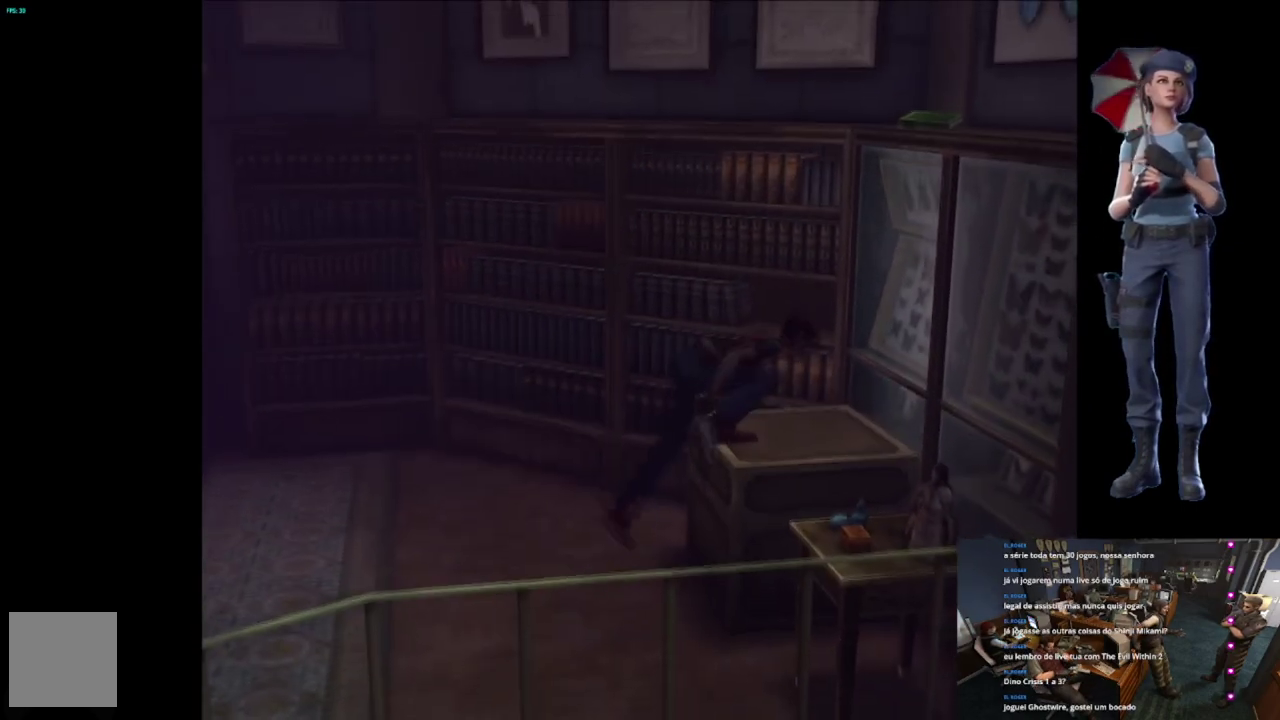
{"buttons": [], "left_stick": "up", "right_stick": "center", "events": [[50, "A", "up"], [384, "left_stick", "up"]]}
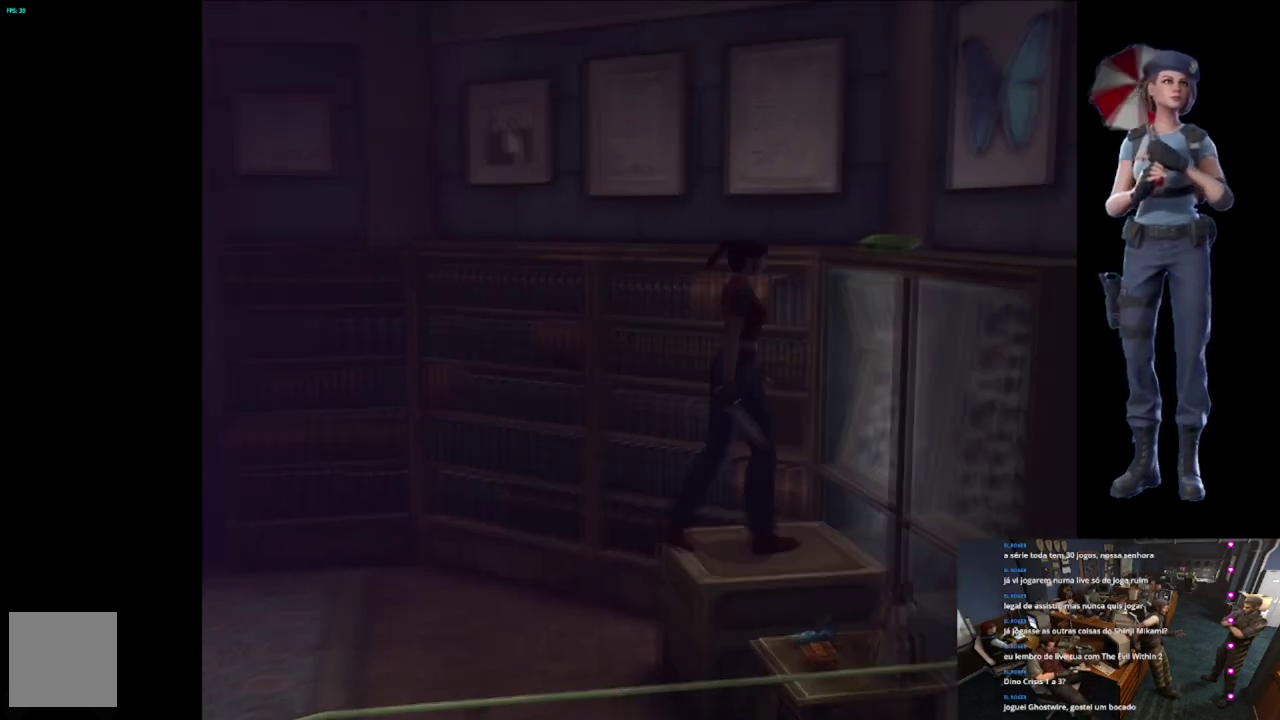
{"buttons": ["A"], "left_stick": "center", "right_stick": "center", "events": [[217, "X", "down"], [233, "A", "down"], [300, "X", "up"], [383, "A", "up"], [433, "A", "down"], [433, "left_stick", "center"]]}
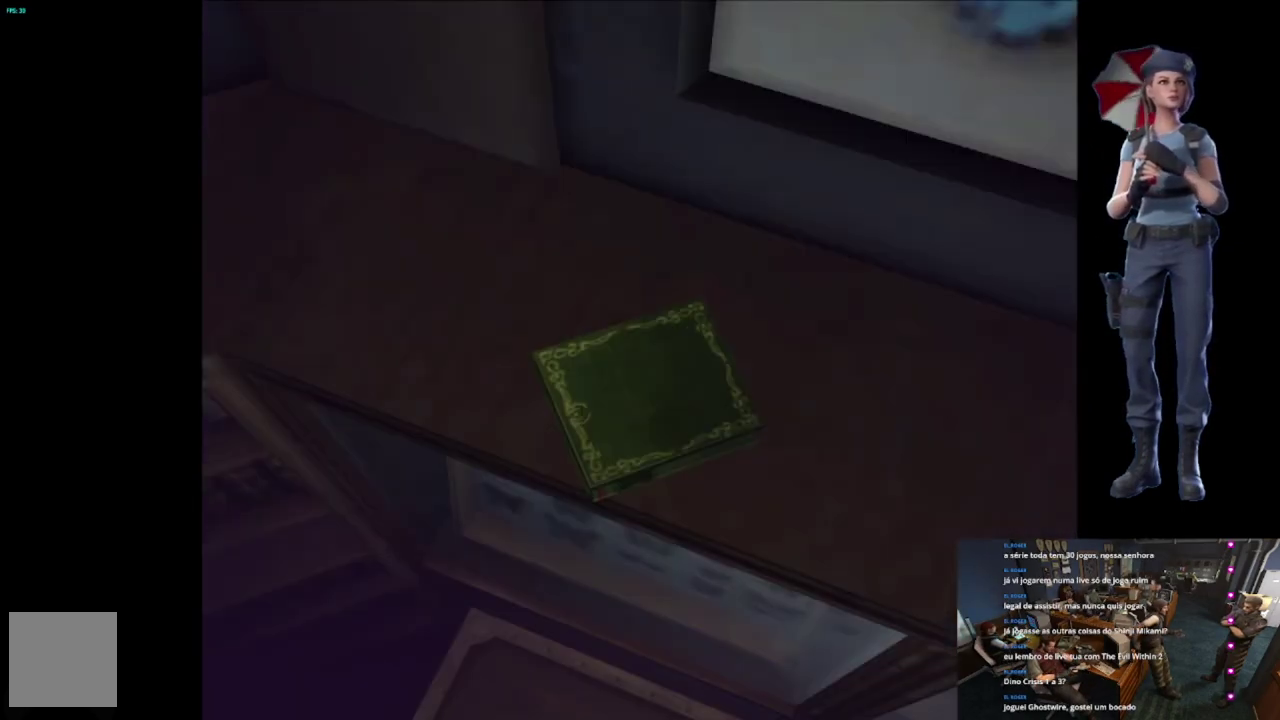
{"buttons": ["A"], "left_stick": "center", "right_stick": "center", "events": [[67, "A", "up"], [150, "A", "down"], [384, "A", "up"], [467, "A", "down"]]}
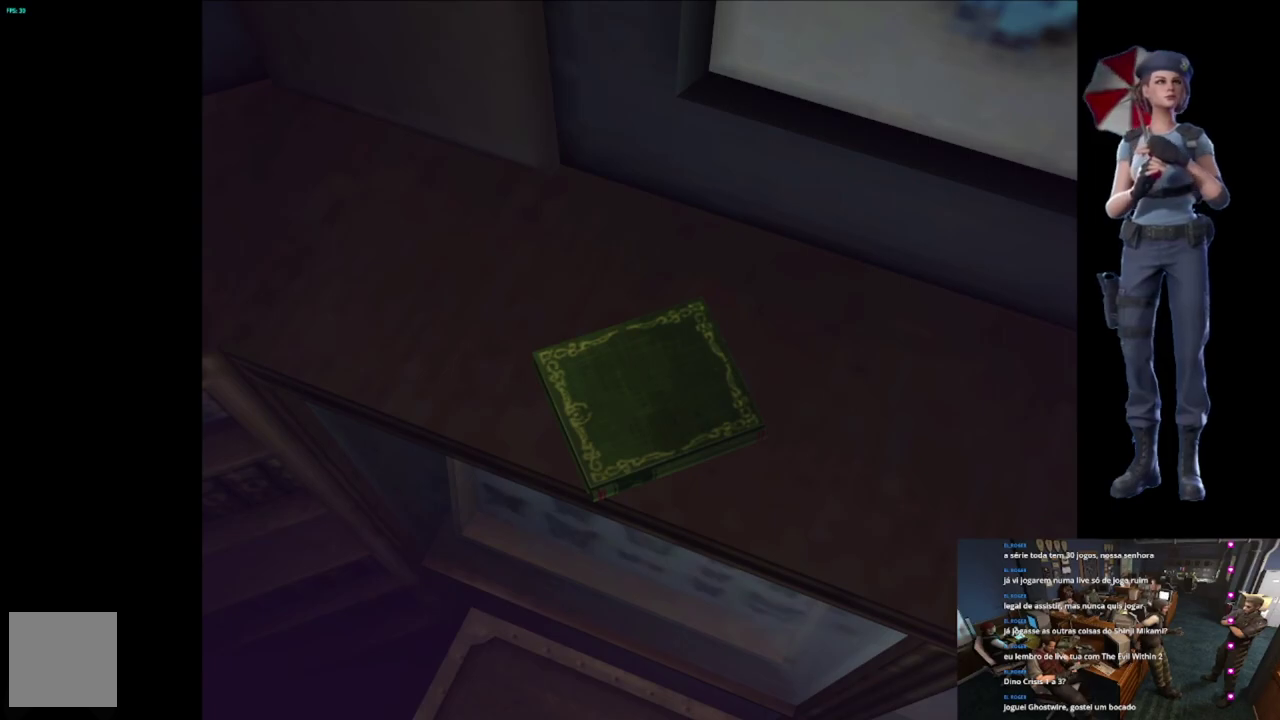
{"buttons": ["A"], "left_stick": "center", "right_stick": "center", "events": [[133, "A", "up"], [200, "A", "down"], [317, "A", "up"], [400, "A", "down"]]}
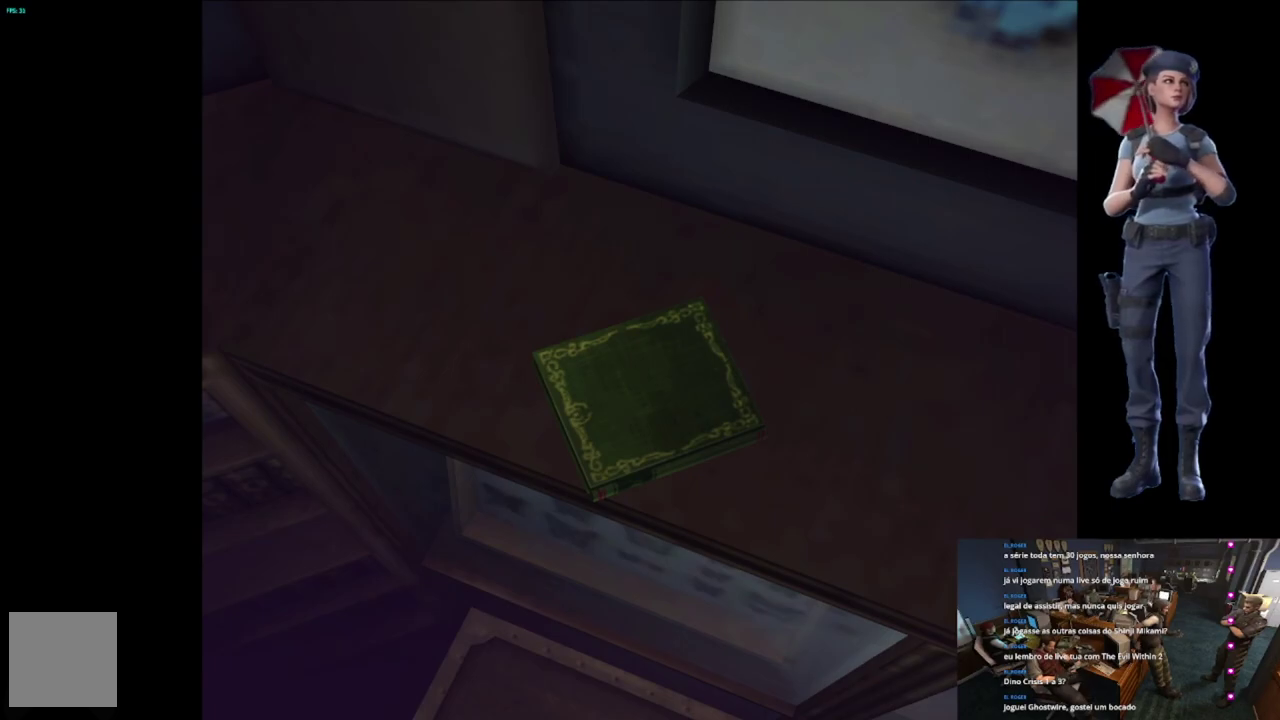
{"buttons": ["X"], "left_stick": "center", "right_stick": "center", "events": [[50, "A", "up"], [234, "X", "down"]]}
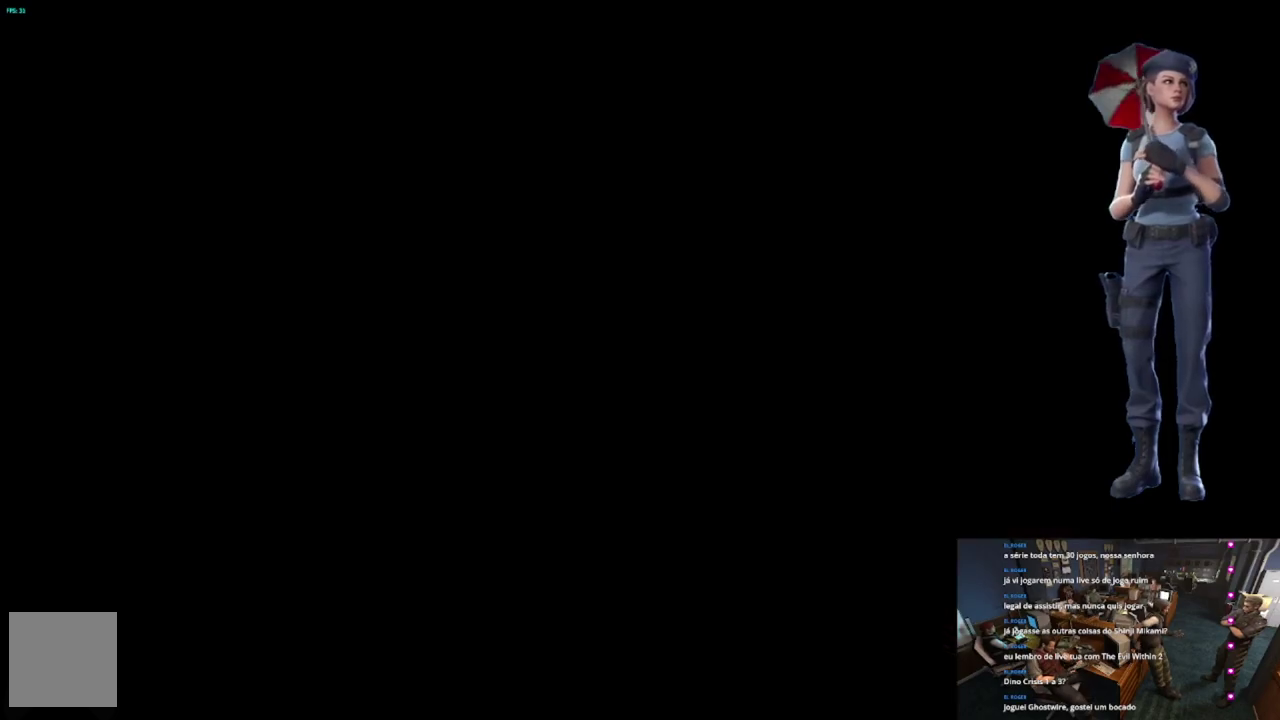
{"buttons": ["A"], "left_stick": "center", "right_stick": "center", "events": [[66, "X", "up"], [183, "A", "down"], [350, "A", "up"], [417, "A", "down"], [433, "X", "down"], [483, "X", "up"]]}
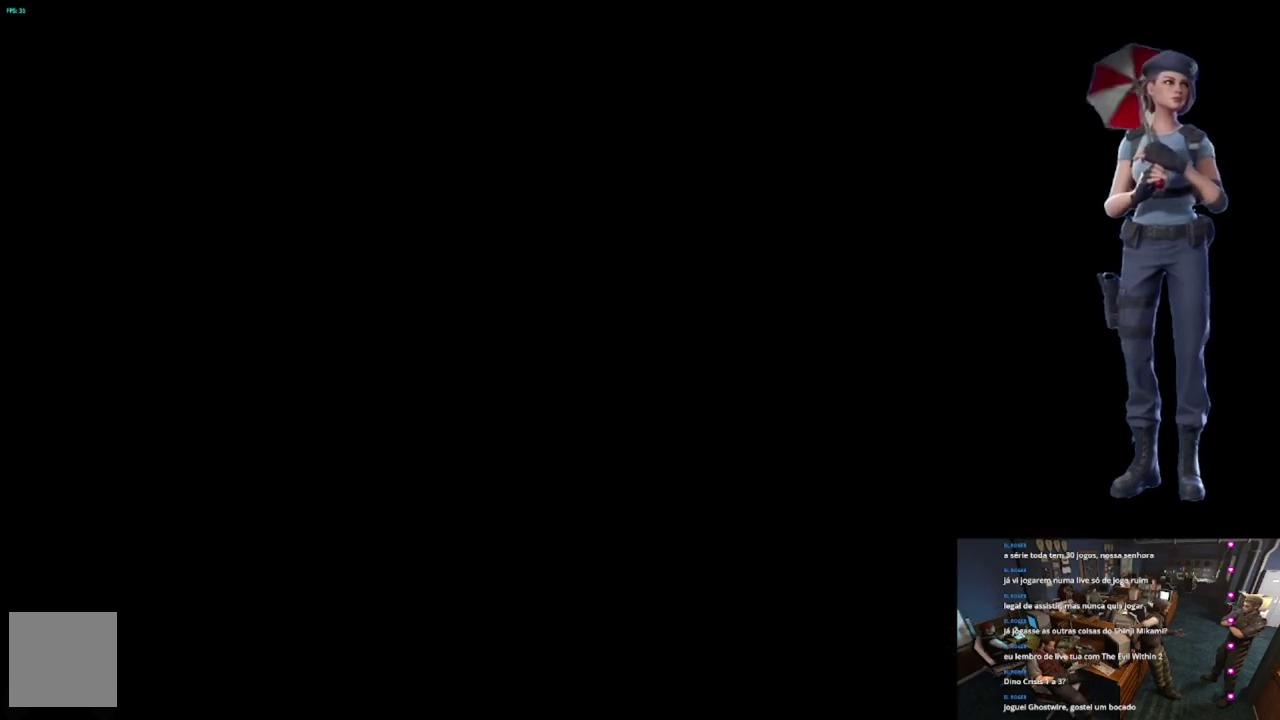
{"buttons": [], "left_stick": "center", "right_stick": "center", "events": [[101, "A", "up"], [184, "A", "down"], [284, "A", "up"], [368, "X", "down"], [484, "X", "up"]]}
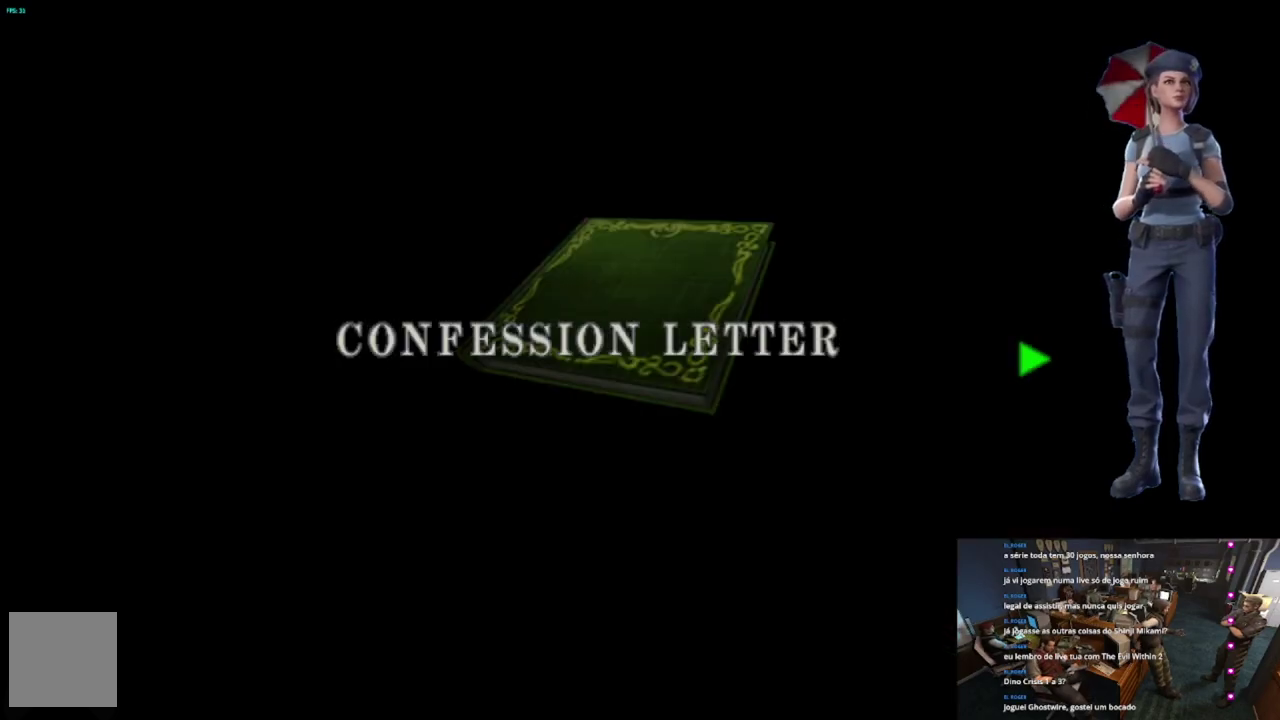
{"buttons": [], "left_stick": "center", "right_stick": "center", "events": [[83, "X", "down"], [284, "X", "up"], [367, "X", "down"], [484, "X", "up"]]}